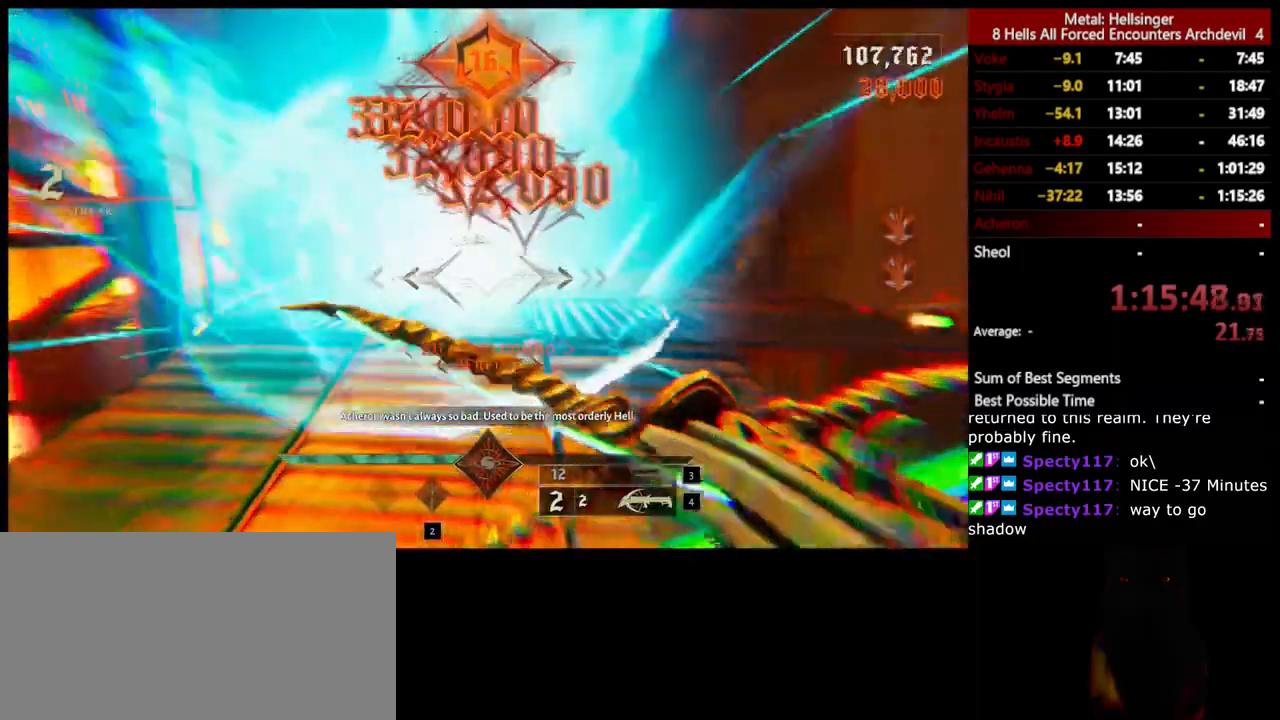
Gameplay with keyboard and mouse; each line is a JSON object with the keys and mouse buttons held at the frame after it. "events" lists presses ("down") and releases ("up") of "1", "2", "3", "4", "5", "a", "alt", "b", "c", "ctrl", "d", "e", "f", "g", "q", "r", "s", "shift", "space", "t", "tab", "v", "w", "x", "z", "mouse_left", "mouse_wheel", "mouse_right", "mouse_mb4" and "mouse_mb5" between this image and that frame as [ms after this image, input, new state], when the widget could be followed in between. "mouse_left", "mouse_wheel", "mouse_right", "mouse_mb4", "mouse_mb5" = the "left", "wheel", "right", "mb4", "mb5" buttons of the "mouse" list. No other keys are recorded. "wheel" means that the mouse wheel is clicked or scrolled. Mouse movement is not recorded.
{"keys": ["w"], "mouse": [], "events": [[34, "s", "up"], [151, "w", "down"], [217, "space", "down"], [268, "mouse_left", "down"], [334, "a", "up"], [351, "space", "up"], [384, "mouse_left", "up"]]}
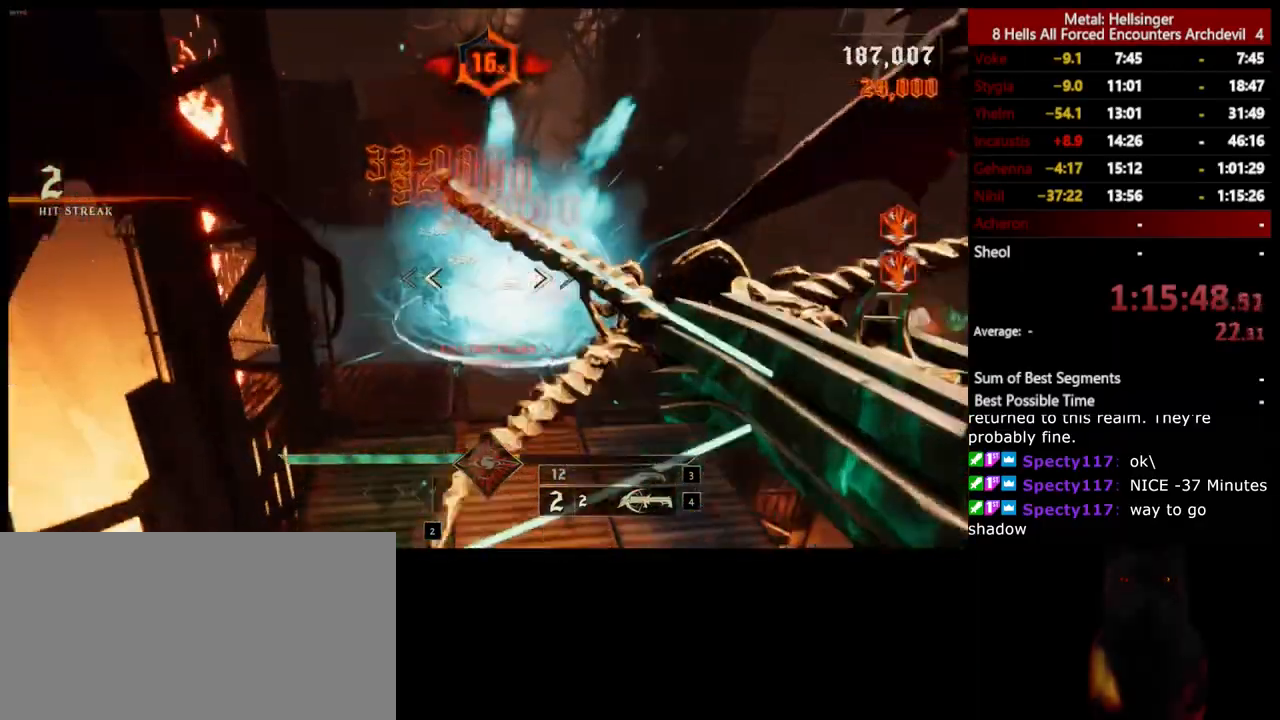
{"keys": ["a", "w"], "mouse": [], "events": [[34, "space", "down"], [151, "space", "up"], [301, "mouse_left", "down"], [435, "mouse_left", "up"], [485, "a", "down"]]}
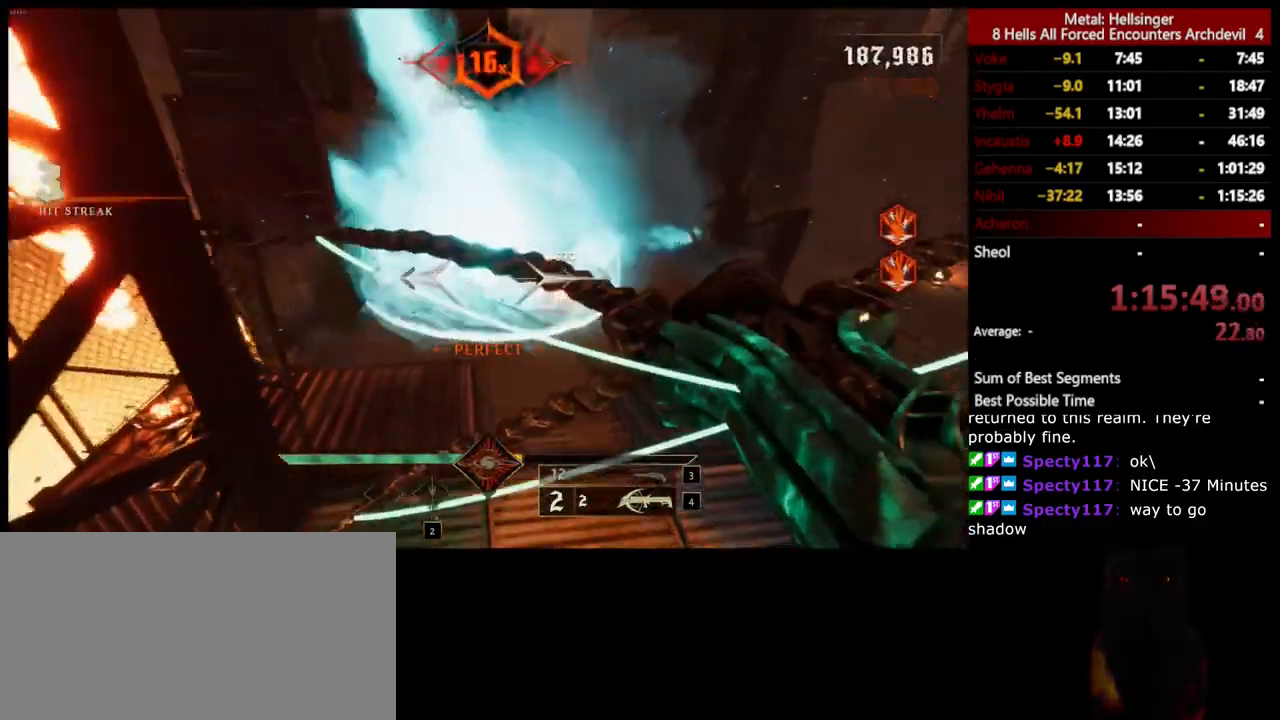
{"keys": ["a", "w"], "mouse": [], "events": [[351, "mouse_left", "down"], [435, "mouse_left", "up"]]}
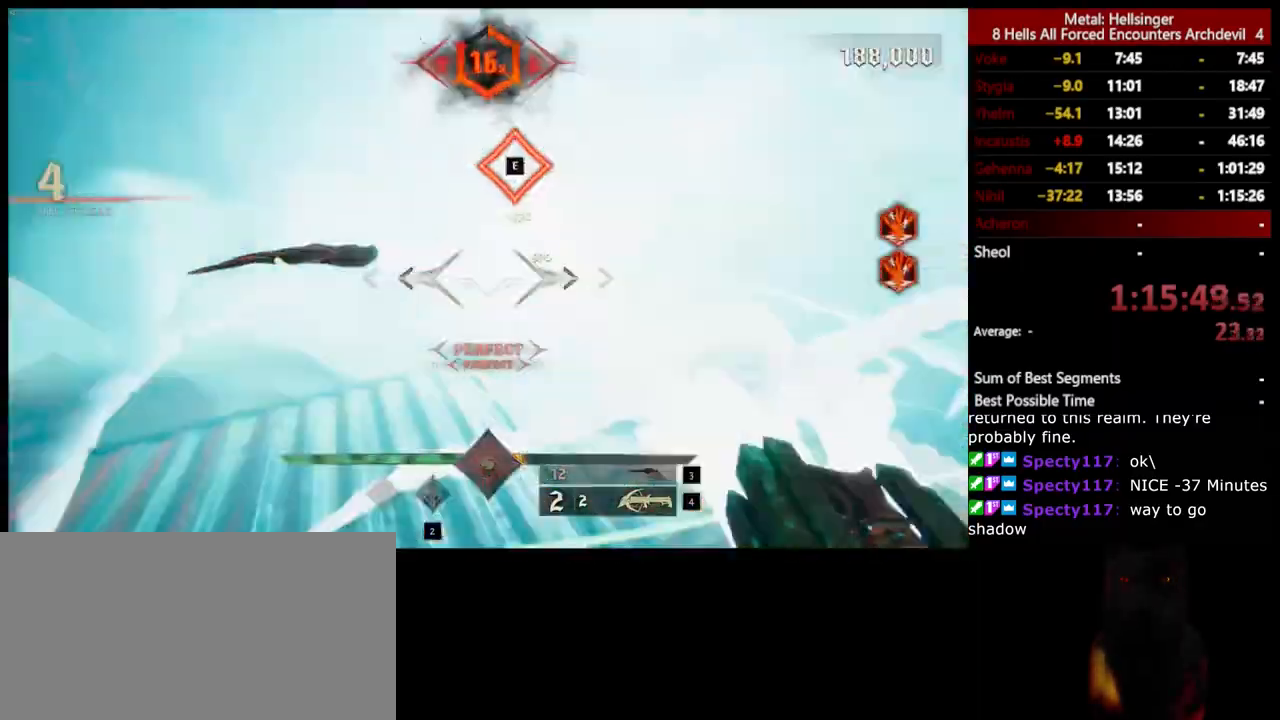
{"keys": ["a", "w"], "mouse": [], "events": [[351, "mouse_left", "down"], [451, "mouse_left", "up"]]}
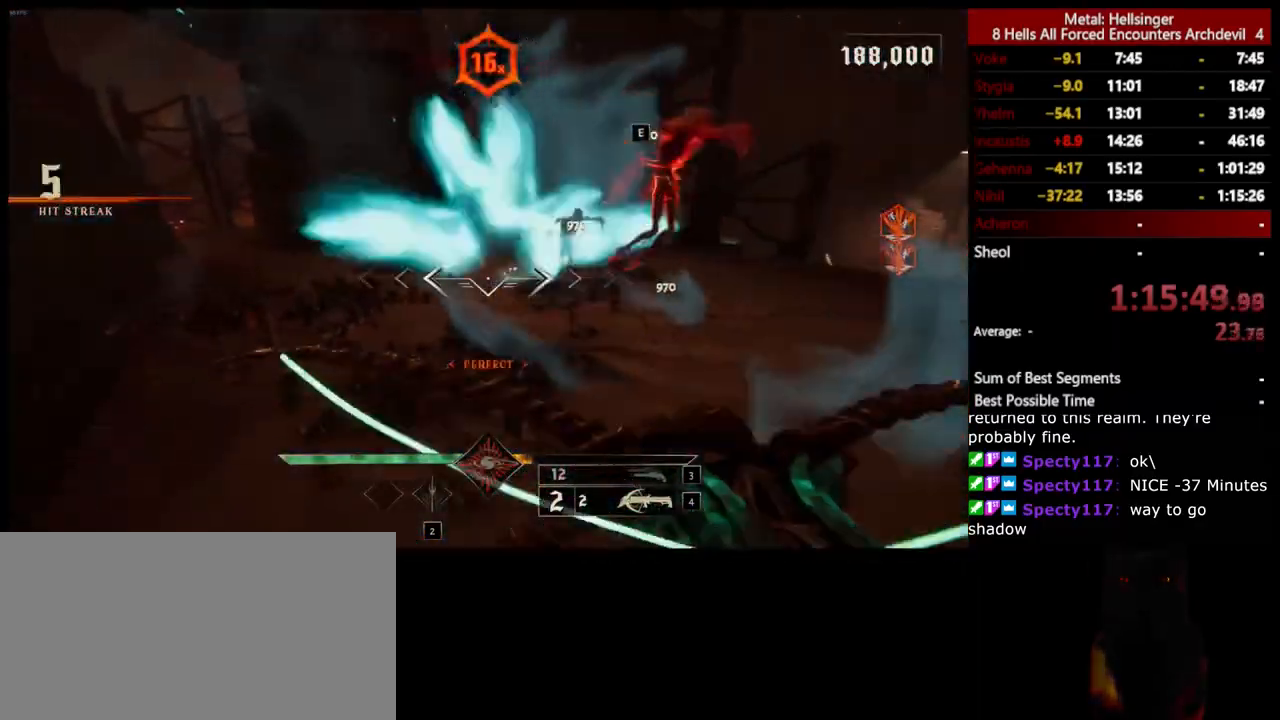
{"keys": ["4", "a", "w"], "mouse": [], "events": [[317, "3", "down"], [417, "3", "up"], [467, "4", "down"]]}
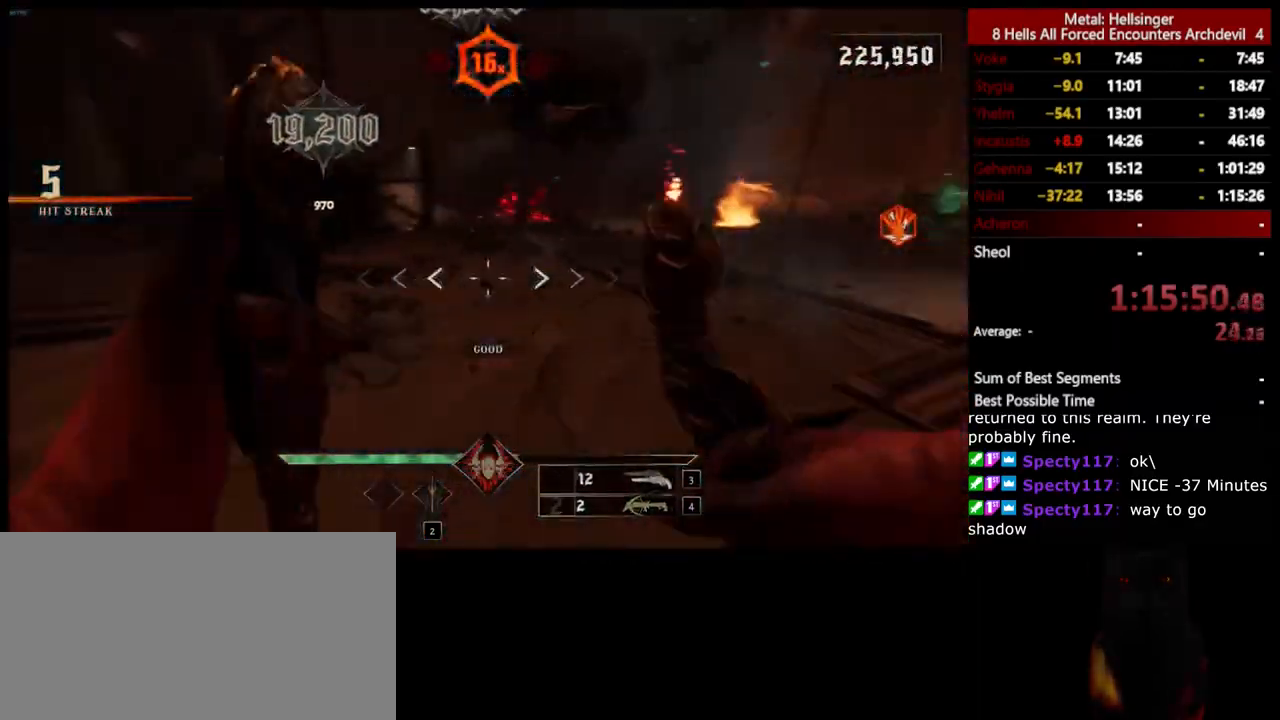
{"keys": ["shift", "space", "w"], "mouse": [], "events": [[50, "a", "up"], [83, "4", "up"], [384, "shift", "down"], [484, "space", "down"]]}
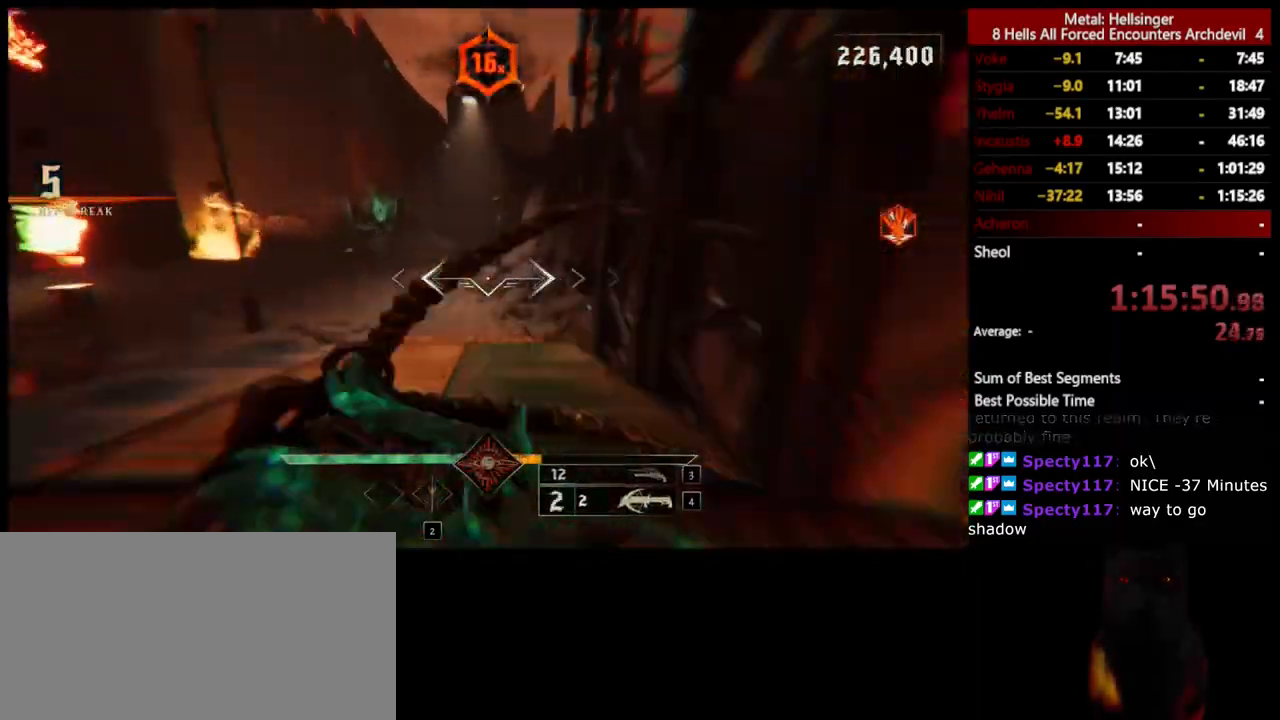
{"keys": ["d", "w"], "mouse": [], "events": [[50, "shift", "up"], [133, "space", "up"], [217, "d", "down"], [334, "space", "down"], [484, "space", "up"]]}
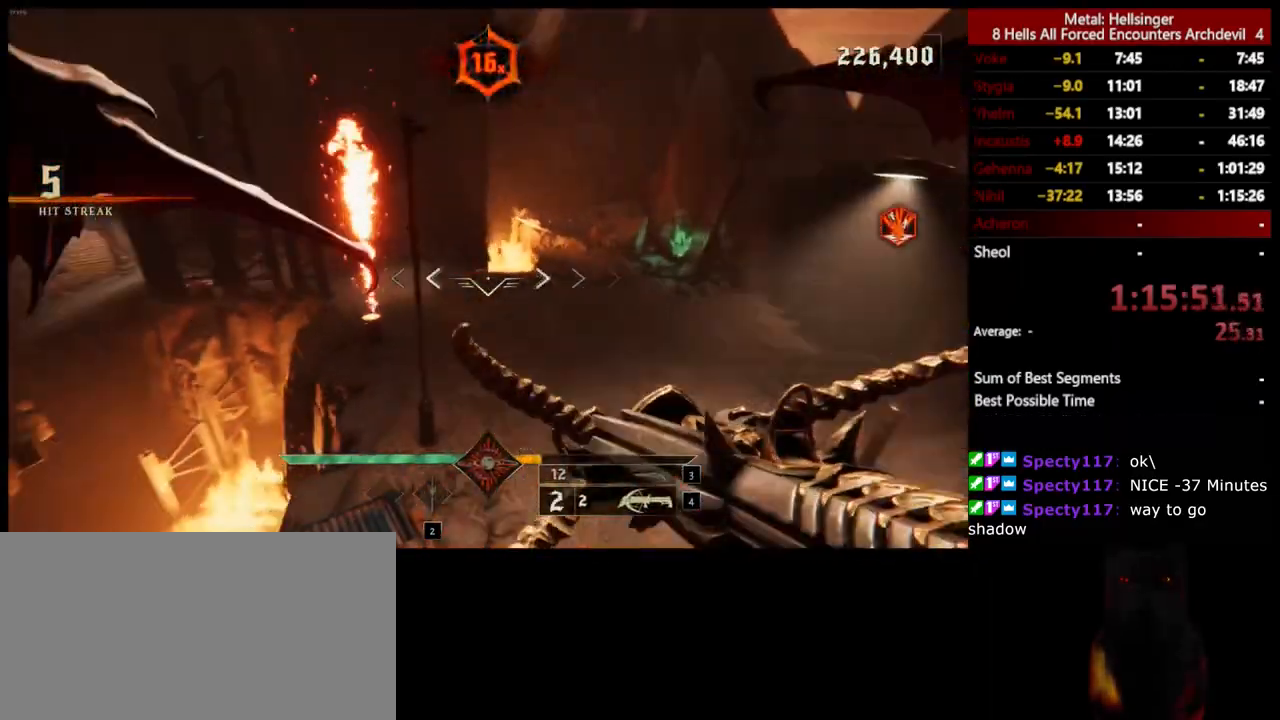
{"keys": ["d", "w"], "mouse": [], "events": []}
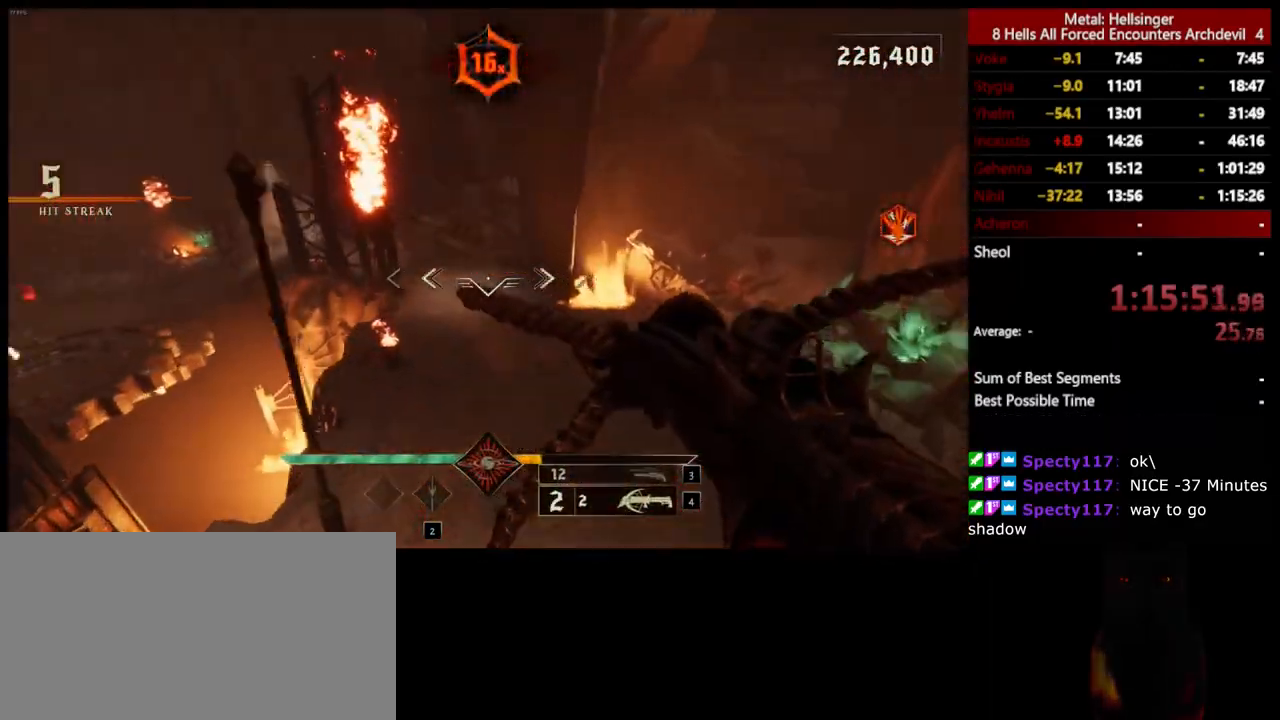
{"keys": ["3", "w"], "mouse": [], "events": [[100, "mouse_left", "down"], [183, "mouse_left", "up"], [250, "d", "up"], [501, "3", "down"]]}
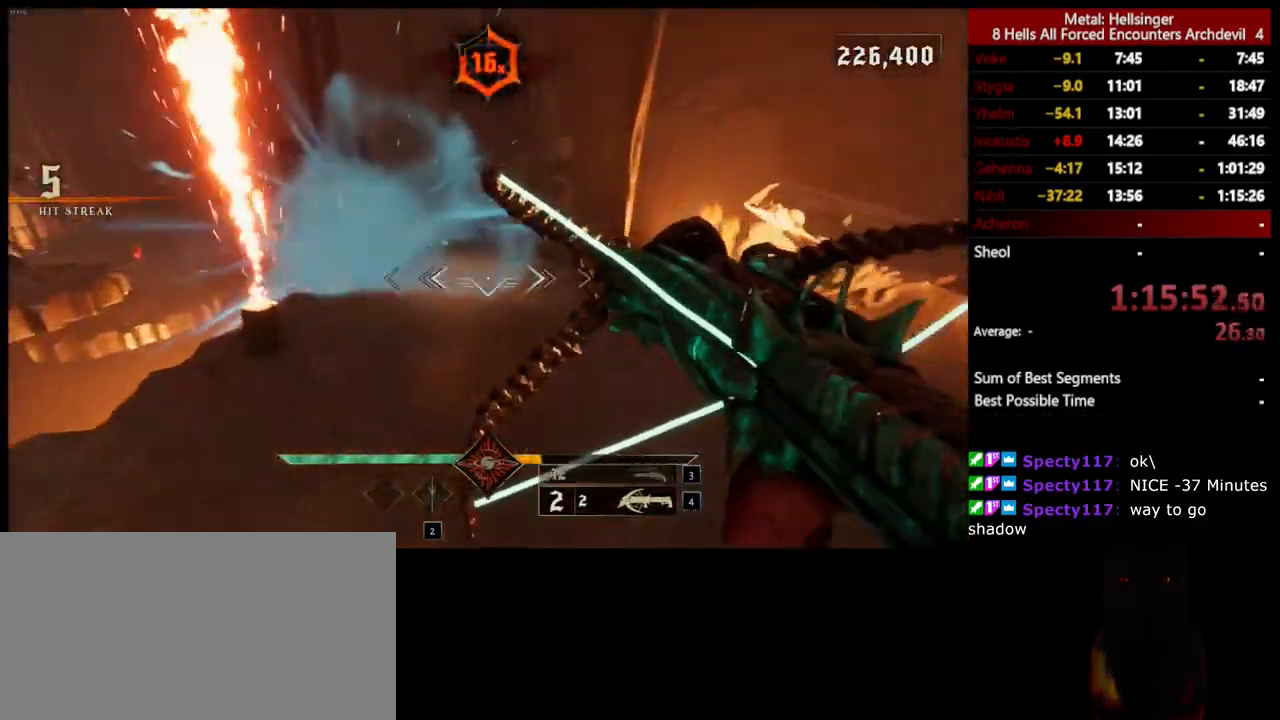
{"keys": ["d", "w"], "mouse": [], "events": [[117, "3", "up"], [150, "4", "down"], [284, "4", "up"], [417, "d", "down"]]}
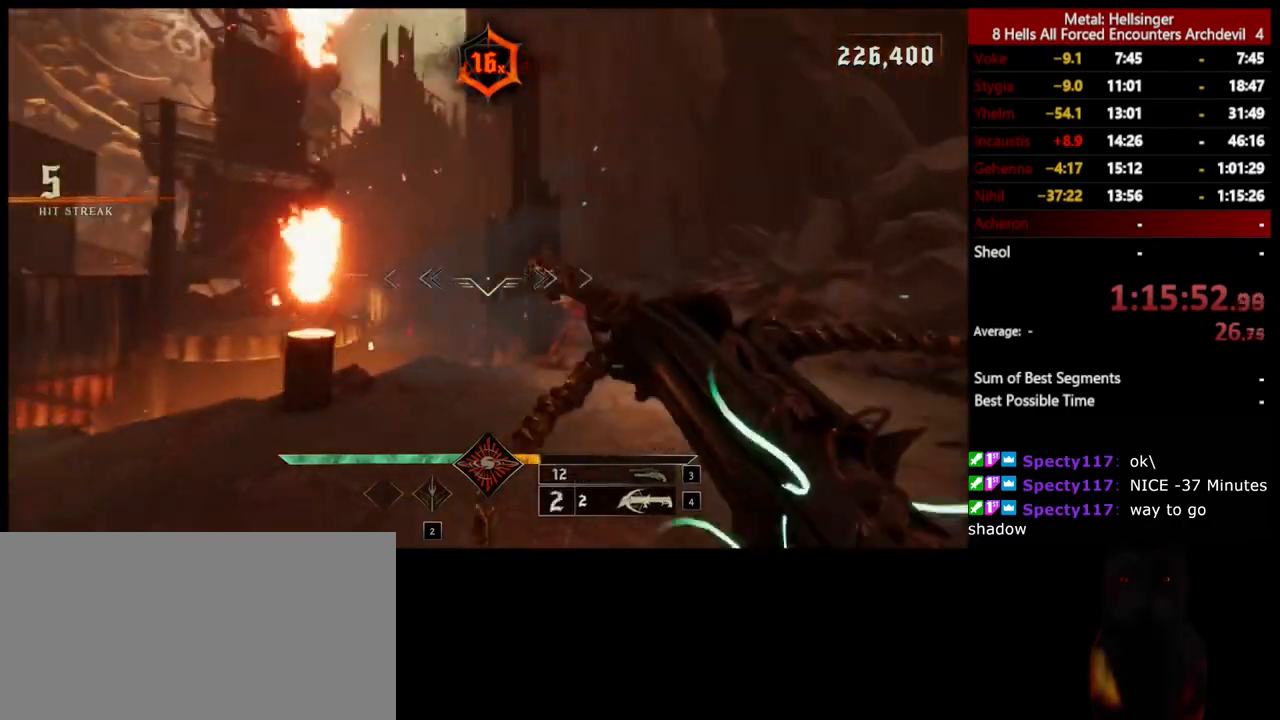
{"keys": ["d", "w"], "mouse": [], "events": [[133, "mouse_left", "down"], [234, "mouse_left", "up"]]}
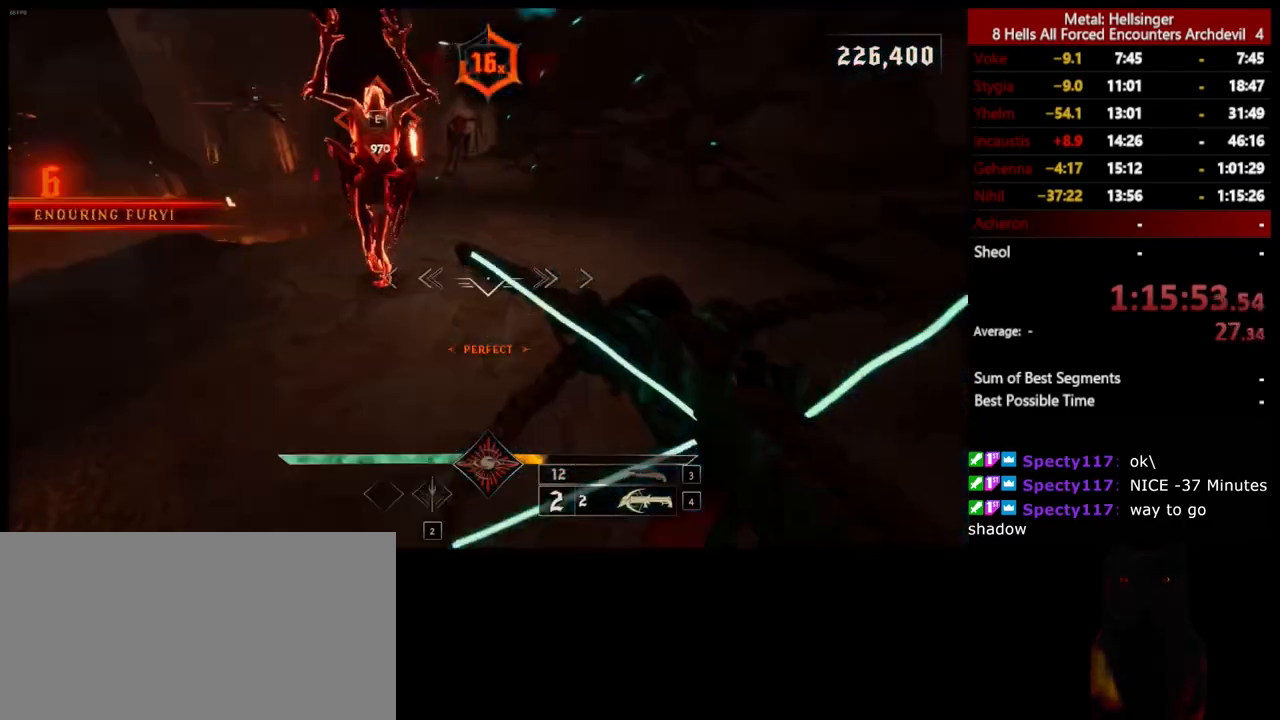
{"keys": ["d"], "mouse": [], "events": [[133, "mouse_left", "down"], [234, "mouse_left", "up"], [250, "w", "up"]]}
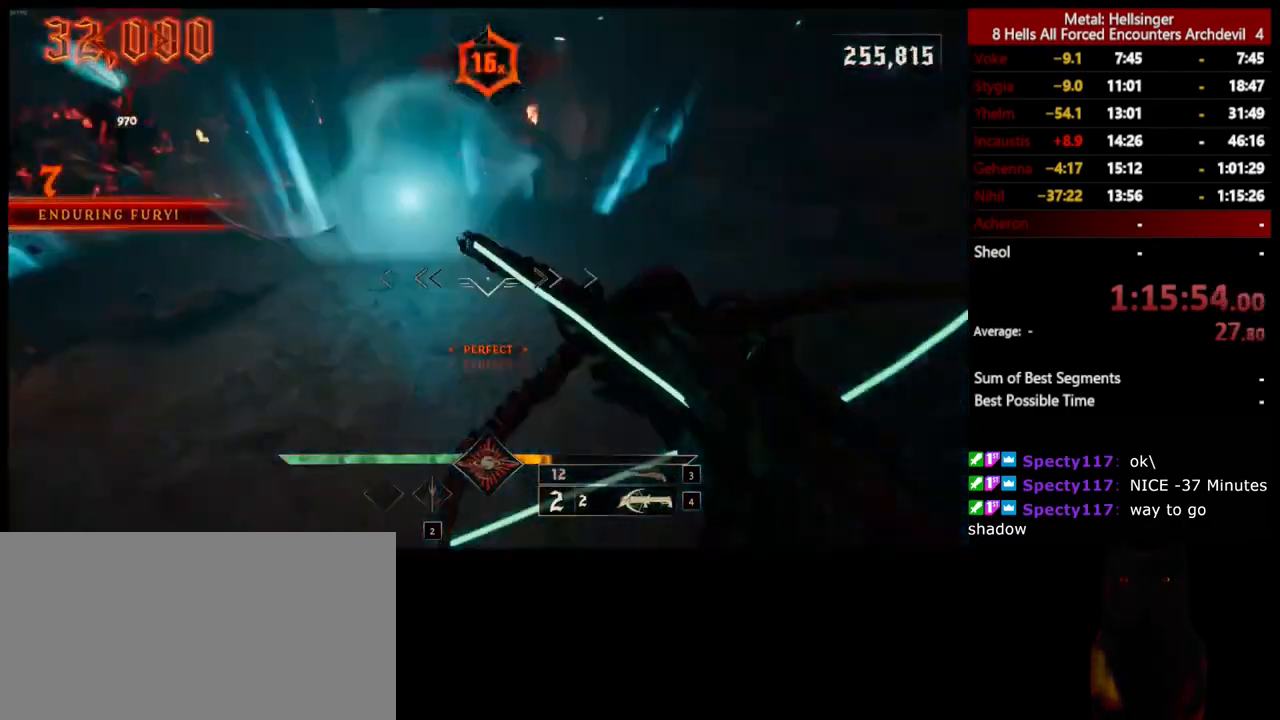
{"keys": ["w"], "mouse": [], "events": [[50, "w", "down"], [133, "mouse_left", "down"], [250, "mouse_left", "up"], [467, "d", "up"]]}
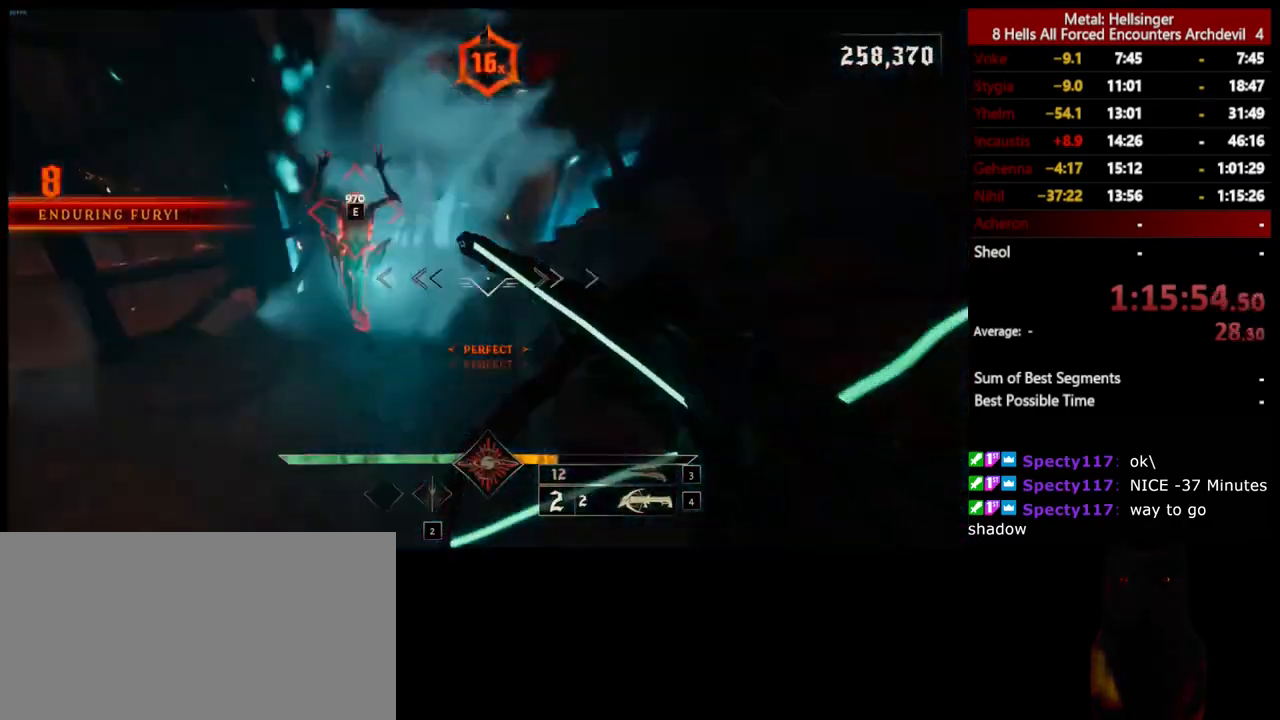
{"keys": ["a"], "mouse": [], "events": [[17, "a", "down"], [33, "w", "up"], [133, "s", "down"], [150, "mouse_left", "down"], [250, "mouse_left", "up"], [334, "s", "up"]]}
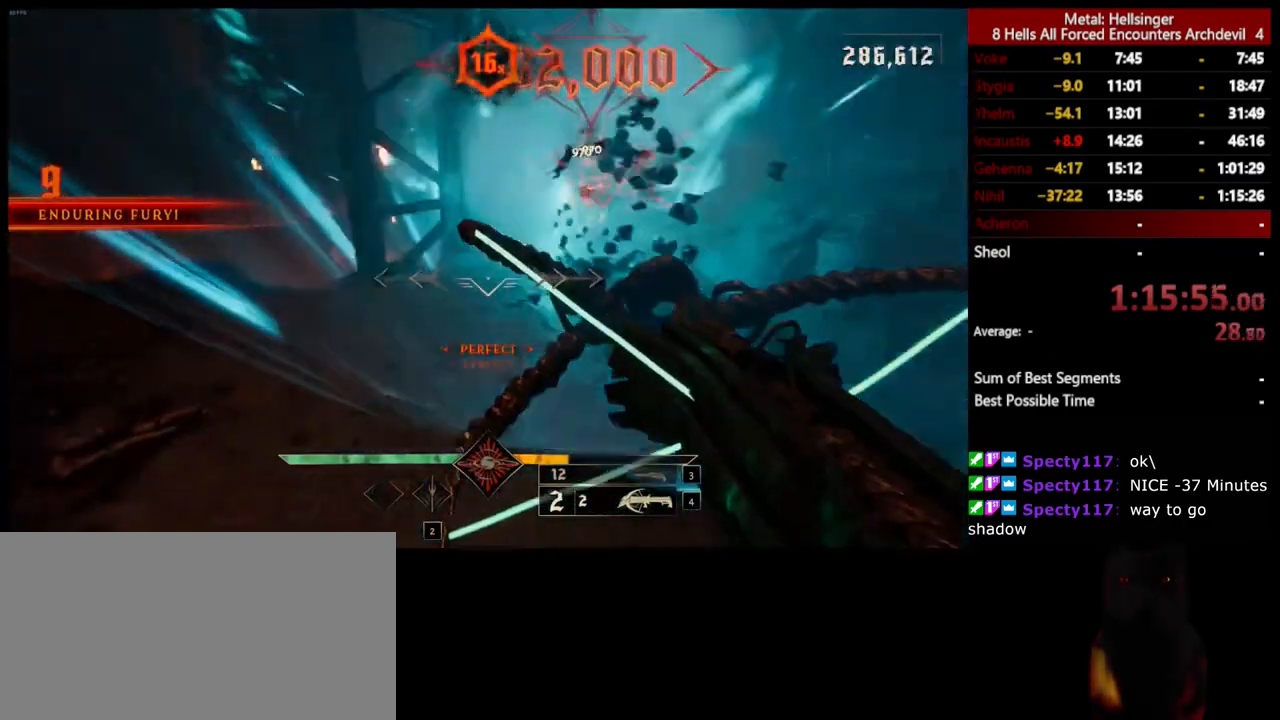
{"keys": ["d", "w"], "mouse": [], "events": [[50, "3", "down"], [167, "3", "up"], [217, "4", "down"], [267, "w", "down"], [334, "4", "up"], [351, "a", "up"], [501, "d", "down"]]}
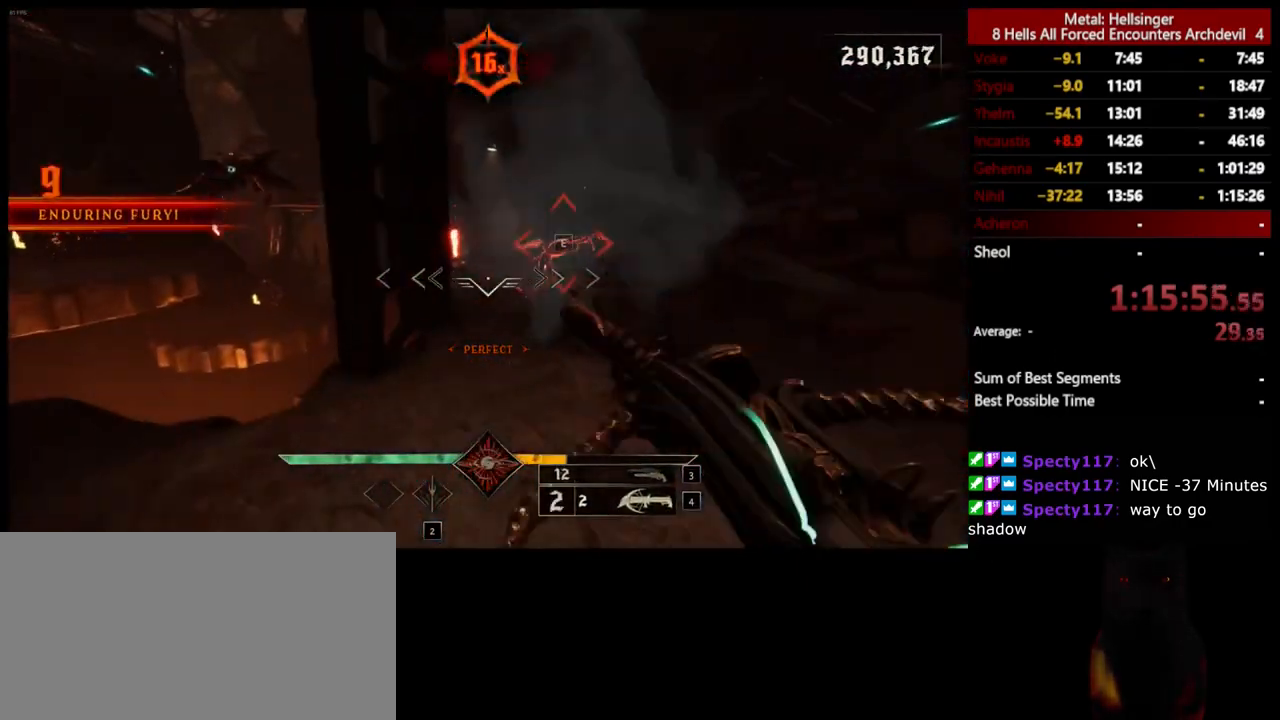
{"keys": ["d", "w"], "mouse": [], "events": [[217, "mouse_left", "down"], [284, "space", "down"], [317, "mouse_left", "up"], [401, "space", "up"]]}
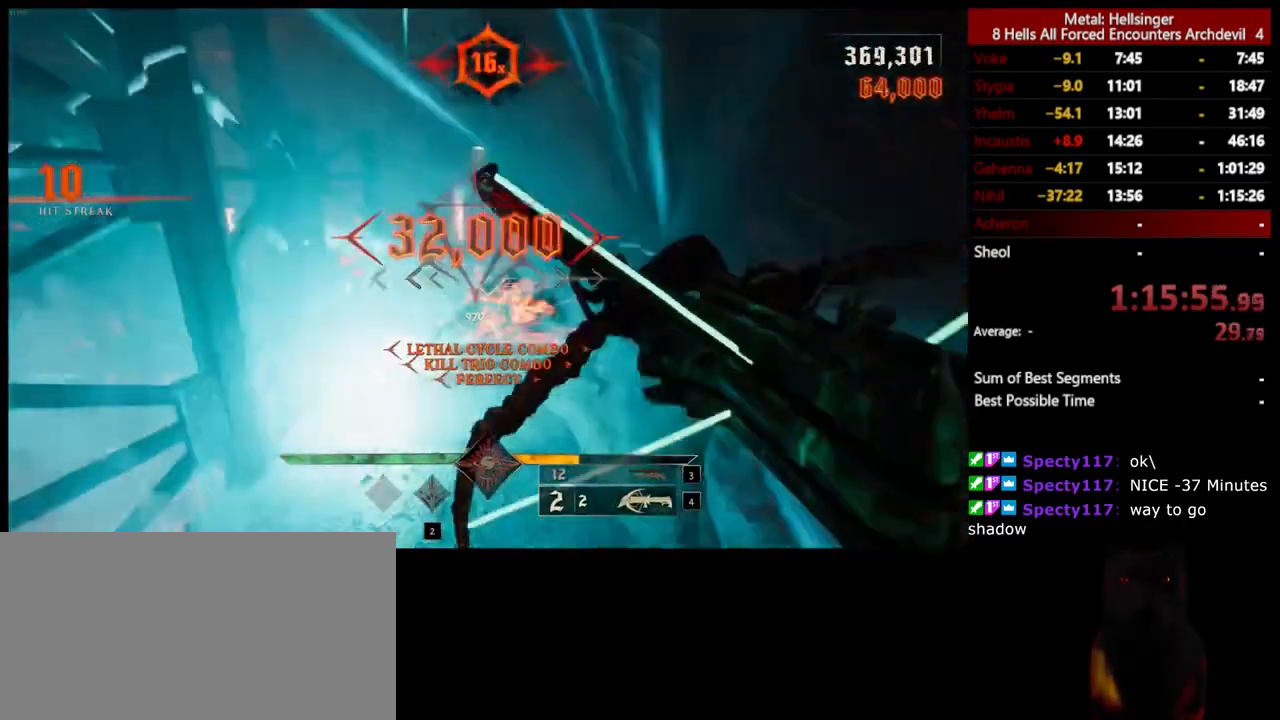
{"keys": ["w"], "mouse": [], "events": [[150, "space", "down"], [217, "mouse_left", "down"], [301, "d", "up"], [301, "mouse_left", "up"], [317, "space", "up"]]}
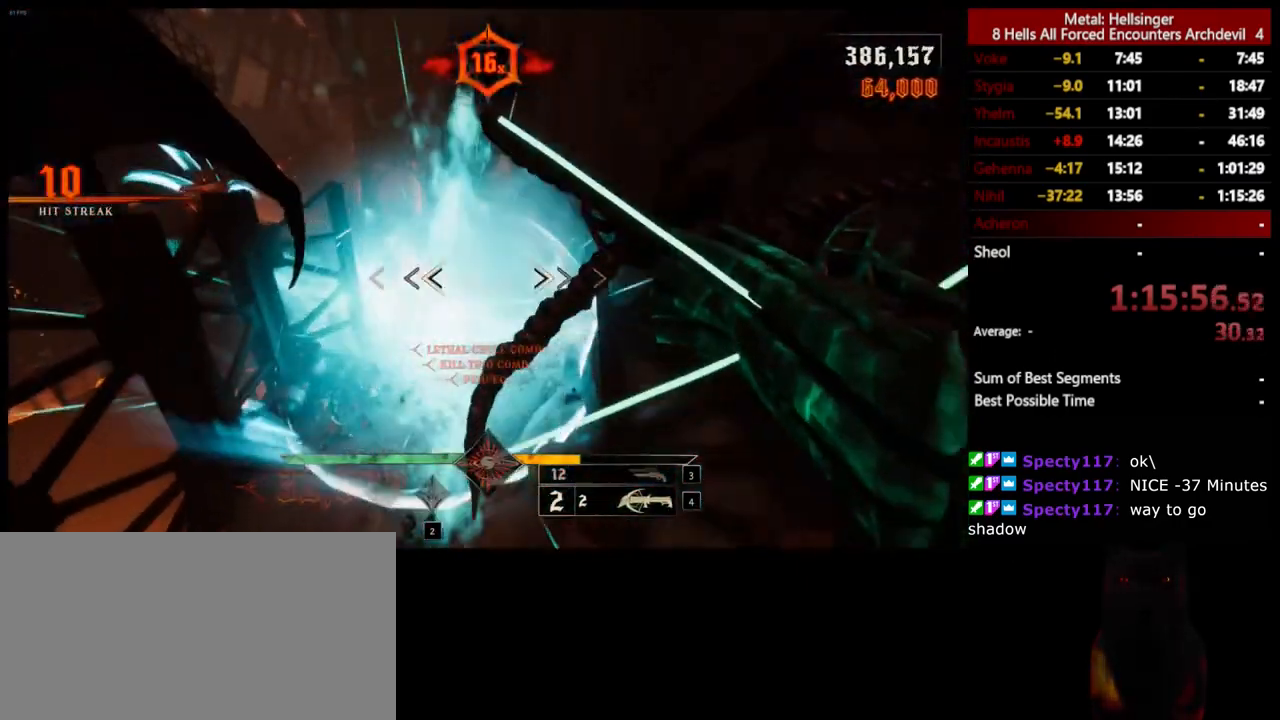
{"keys": ["w"], "mouse": [], "events": [[83, "3", "down"], [200, "3", "up"], [250, "4", "down"], [384, "4", "up"]]}
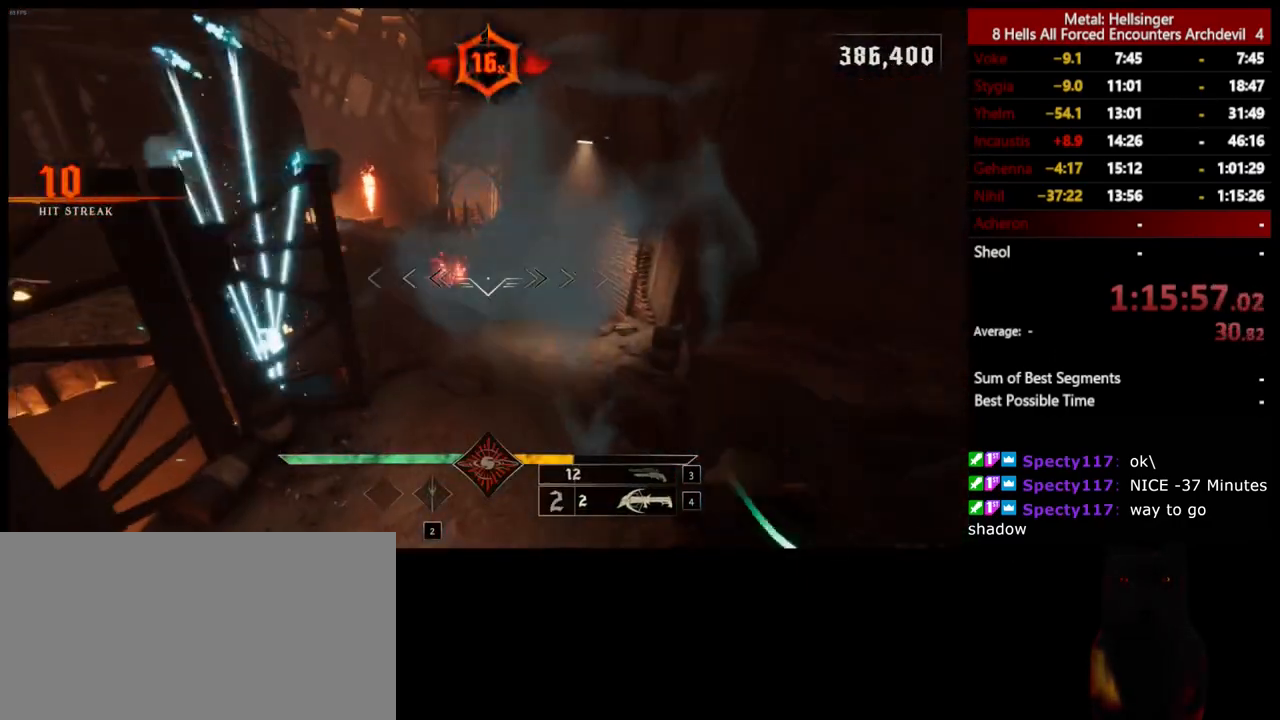
{"keys": ["a"], "mouse": [], "events": [[67, "d", "down"], [234, "w", "up"], [284, "mouse_left", "down"], [384, "mouse_left", "up"], [417, "a", "down"], [501, "d", "up"]]}
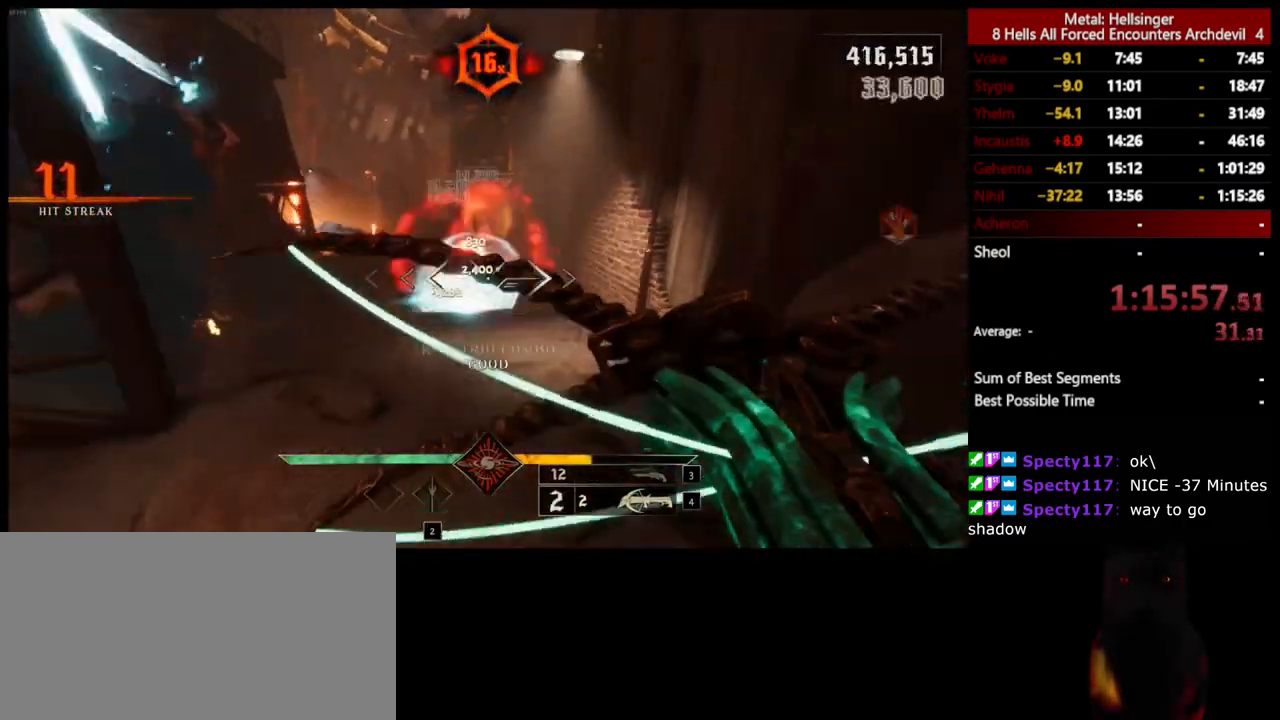
{"keys": ["a", "w"], "mouse": ["left"], "events": [[100, "s", "down"], [301, "s", "up"], [334, "mouse_left", "down"], [384, "w", "down"]]}
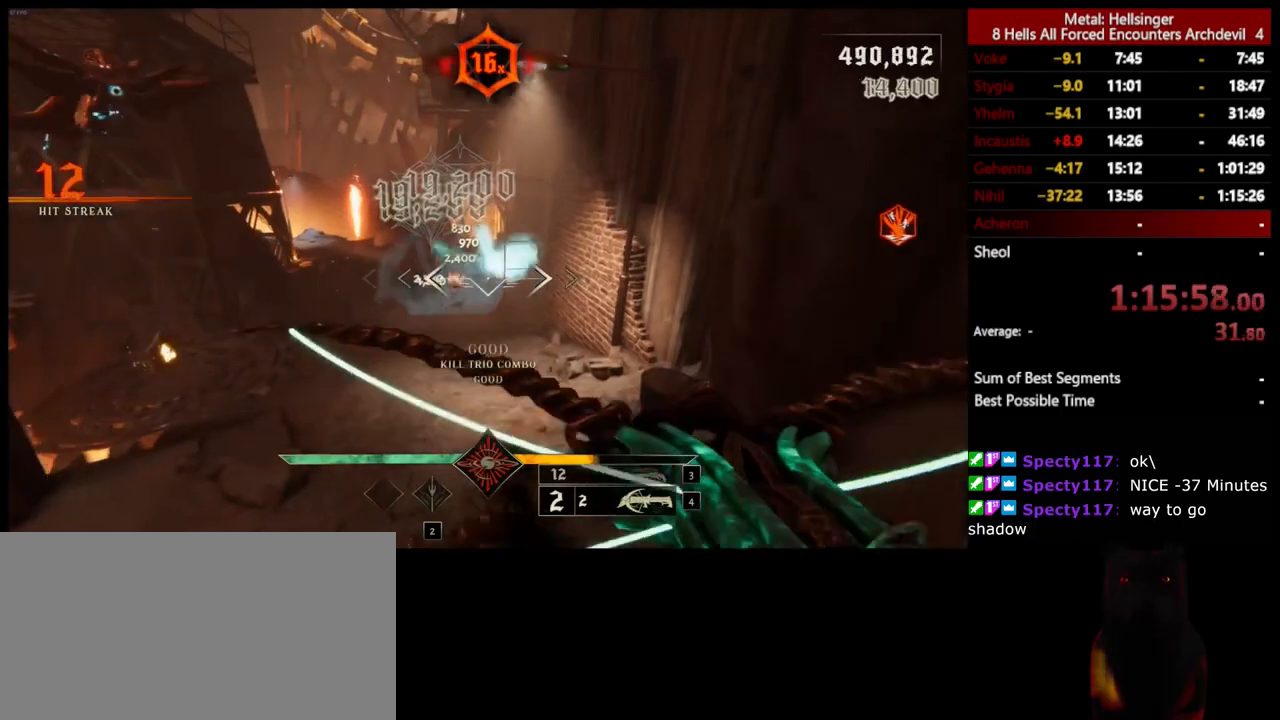
{"keys": ["w"], "mouse": [], "events": [[17, "mouse_left", "up"], [34, "a", "up"], [234, "shift", "down"], [318, "space", "down"], [384, "shift", "up"], [485, "space", "up"]]}
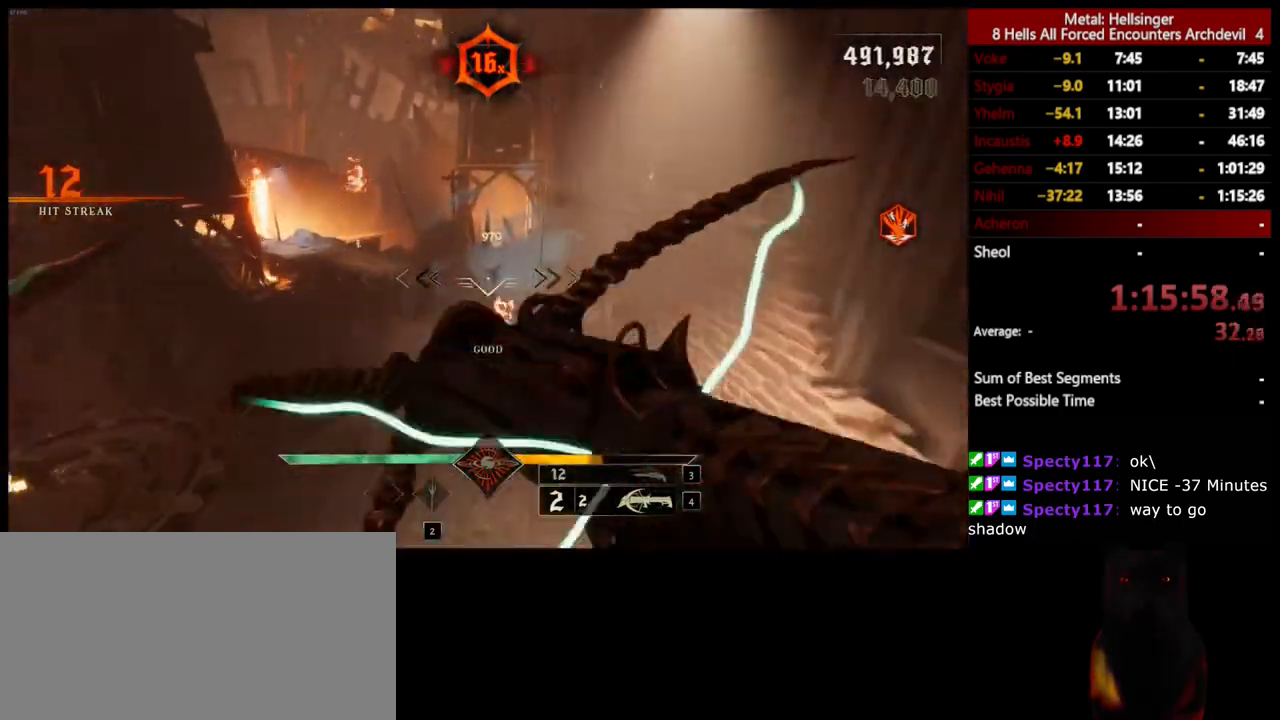
{"keys": ["w"], "mouse": [], "events": [[184, "3", "down"], [301, "3", "up"], [351, "4", "down"], [468, "4", "up"]]}
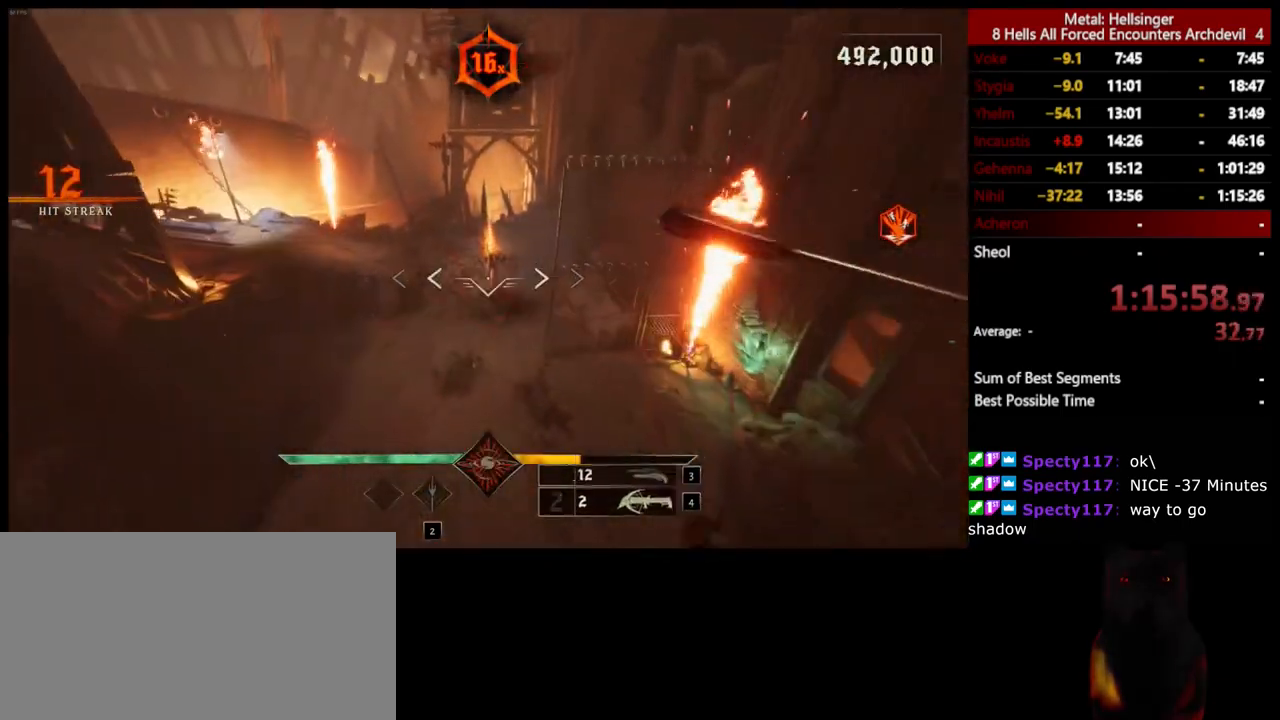
{"keys": ["w"], "mouse": ["left"], "events": [[501, "mouse_left", "down"]]}
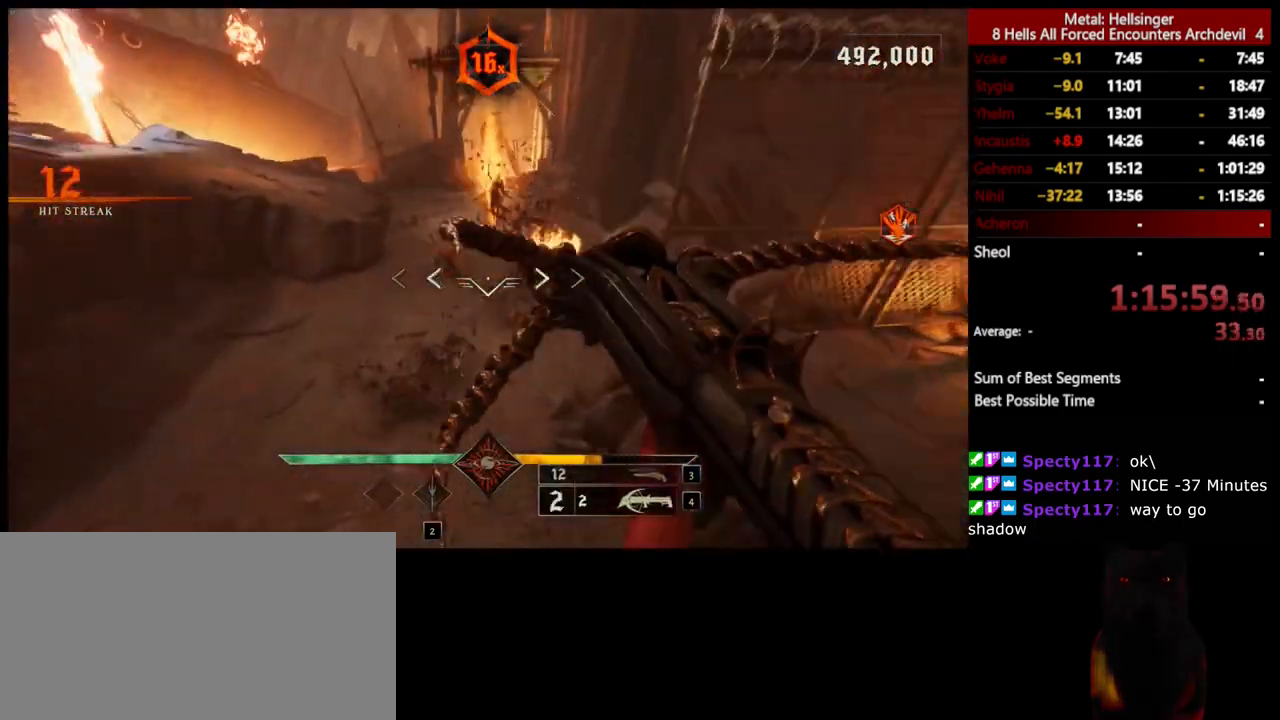
{"keys": ["a", "space"], "mouse": ["left"], "events": [[50, "a", "down"], [50, "mouse_left", "up"], [134, "space", "down"], [234, "space", "up"], [351, "w", "up"], [485, "space", "down"], [501, "mouse_left", "down"]]}
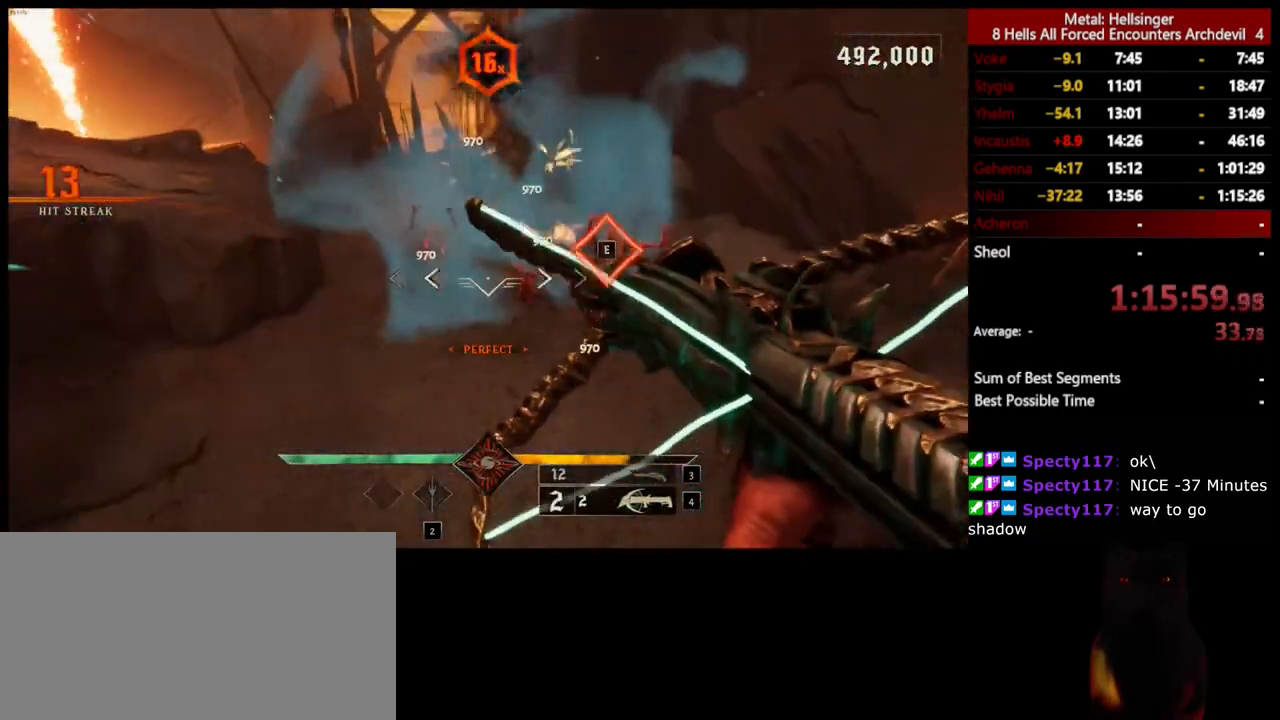
{"keys": ["a", "space"], "mouse": [], "events": [[101, "mouse_left", "up"], [117, "space", "up"], [468, "space", "down"]]}
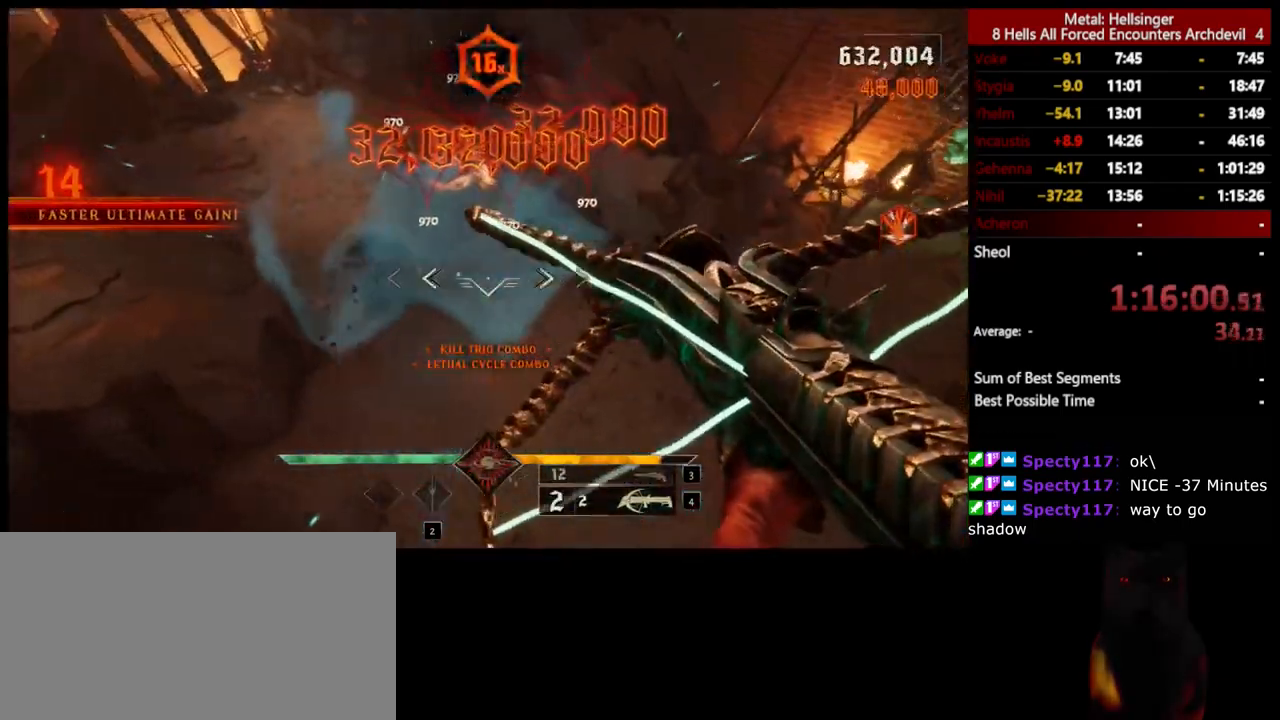
{"keys": ["a", "s"], "mouse": [], "events": [[34, "shift", "down"], [50, "mouse_left", "down"], [151, "mouse_left", "up"], [167, "s", "down"], [167, "space", "up"], [284, "shift", "up"]]}
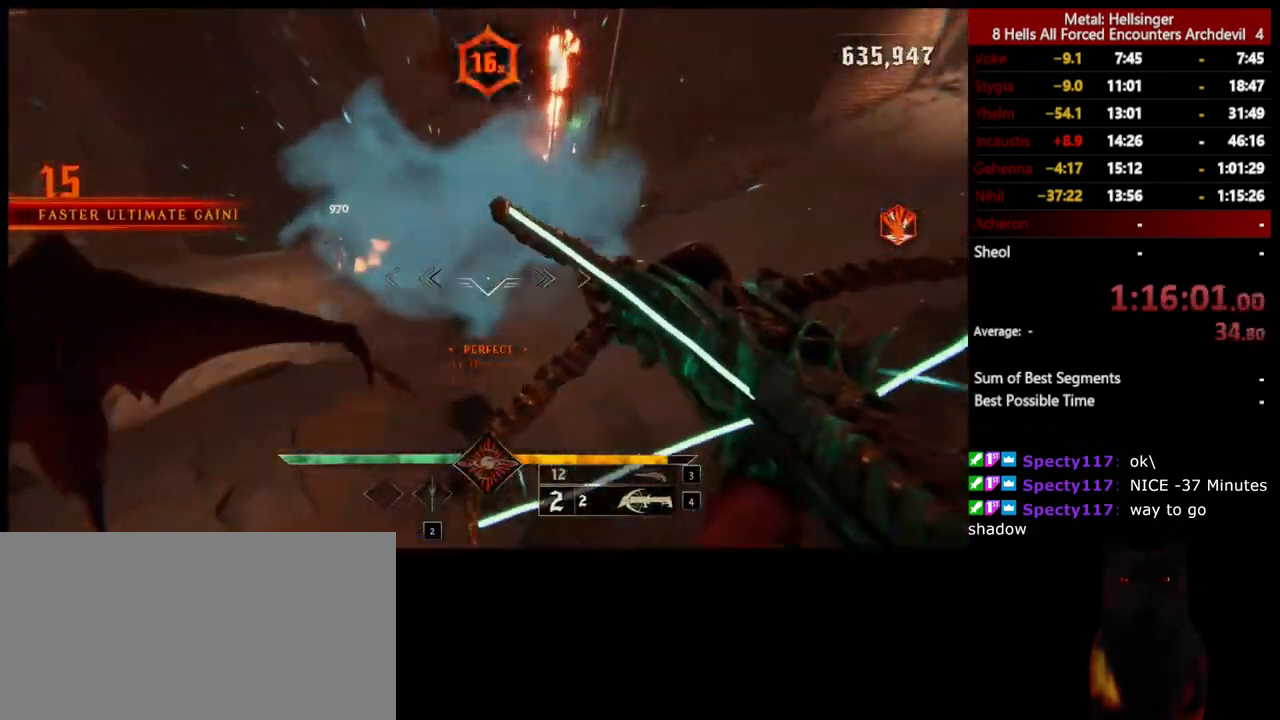
{"keys": ["a", "space"], "mouse": [], "events": [[50, "mouse_left", "down"], [151, "mouse_left", "up"], [251, "s", "up"], [501, "space", "down"]]}
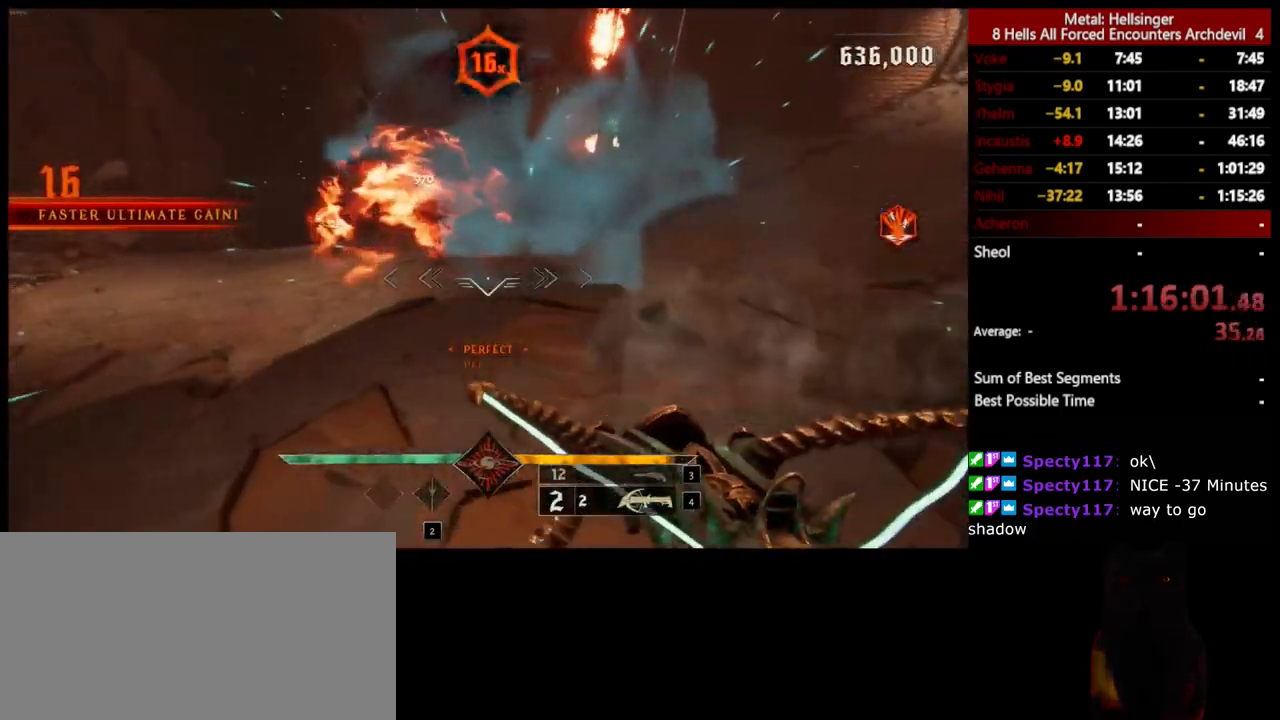
{"keys": ["a"], "mouse": [], "events": [[67, "mouse_left", "down"], [134, "space", "up"], [167, "mouse_left", "up"], [251, "space", "down"], [251, "w", "down"], [385, "space", "up"], [451, "w", "up"]]}
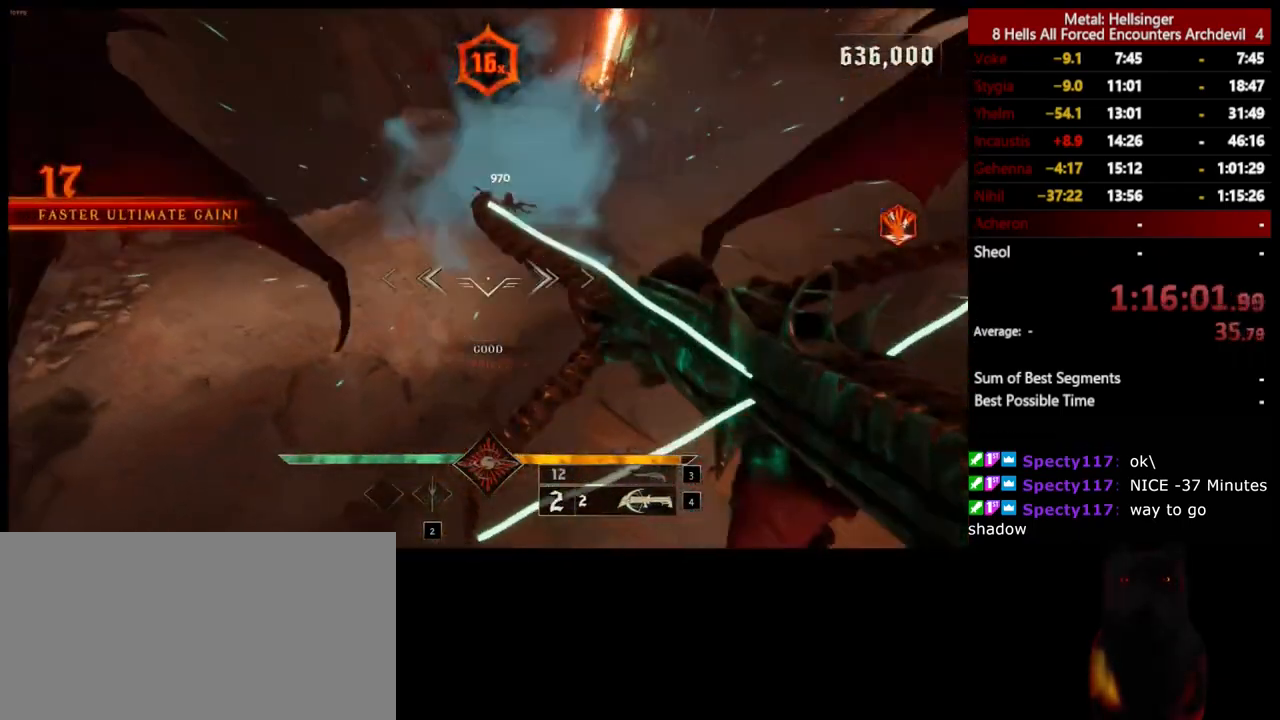
{"keys": ["3", "a"], "mouse": [], "events": [[101, "mouse_left", "down"], [134, "space", "down"], [201, "mouse_left", "up"], [268, "space", "up"], [501, "3", "down"]]}
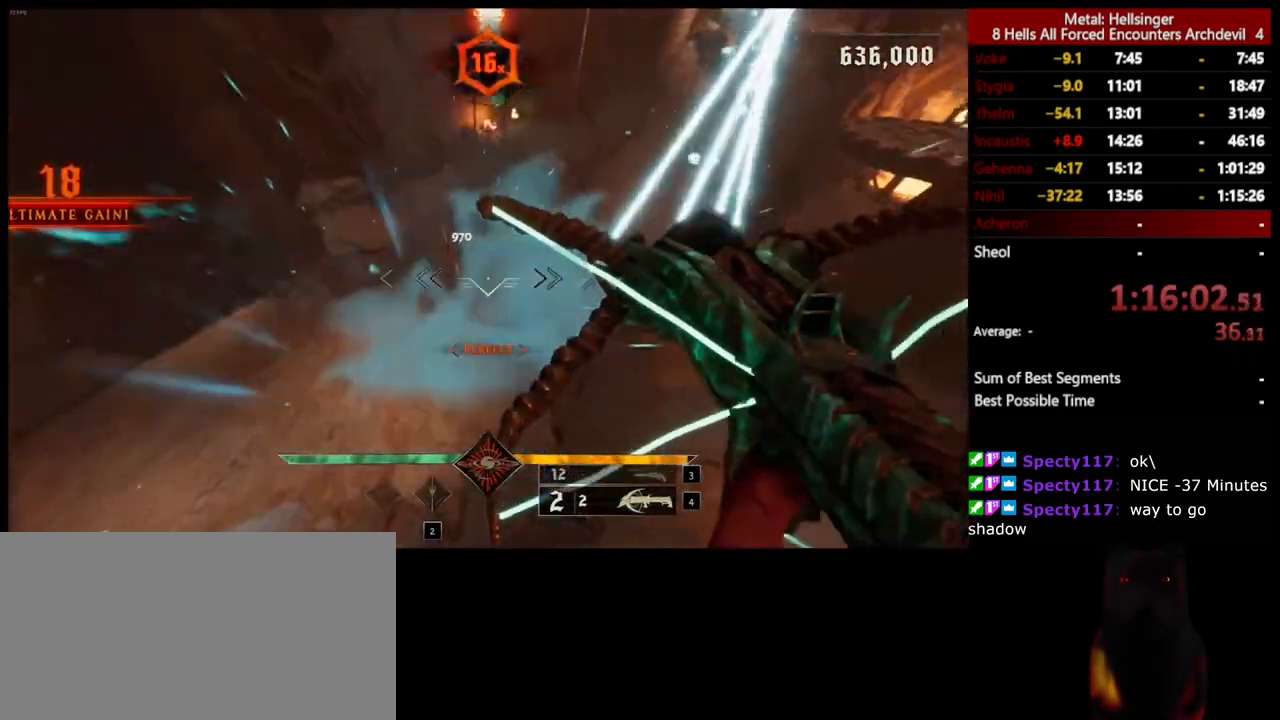
{"keys": ["a", "s"], "mouse": [], "events": [[117, "3", "up"], [167, "4", "down"], [268, "4", "up"], [401, "s", "down"]]}